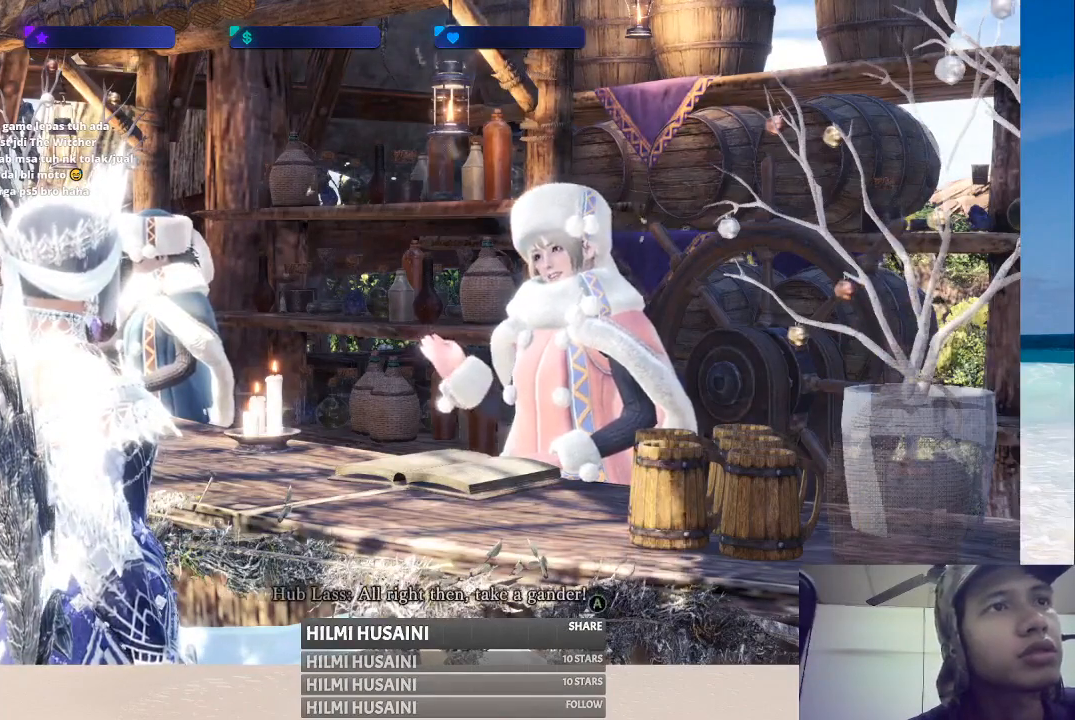
Gameplay with a controller (Xbox layout); each line is a JSON object with the inputs held at the frame after it. "events" lists button and stick changes between this image and that frame as [ms after this image, input, new state], when the widget could be followed in between. Not read: L1 L3 R1 R3.
{"buttons": [], "left_stick": "center", "right_stick": "center", "events": [[217, "A", "down"], [333, "A", "up"]]}
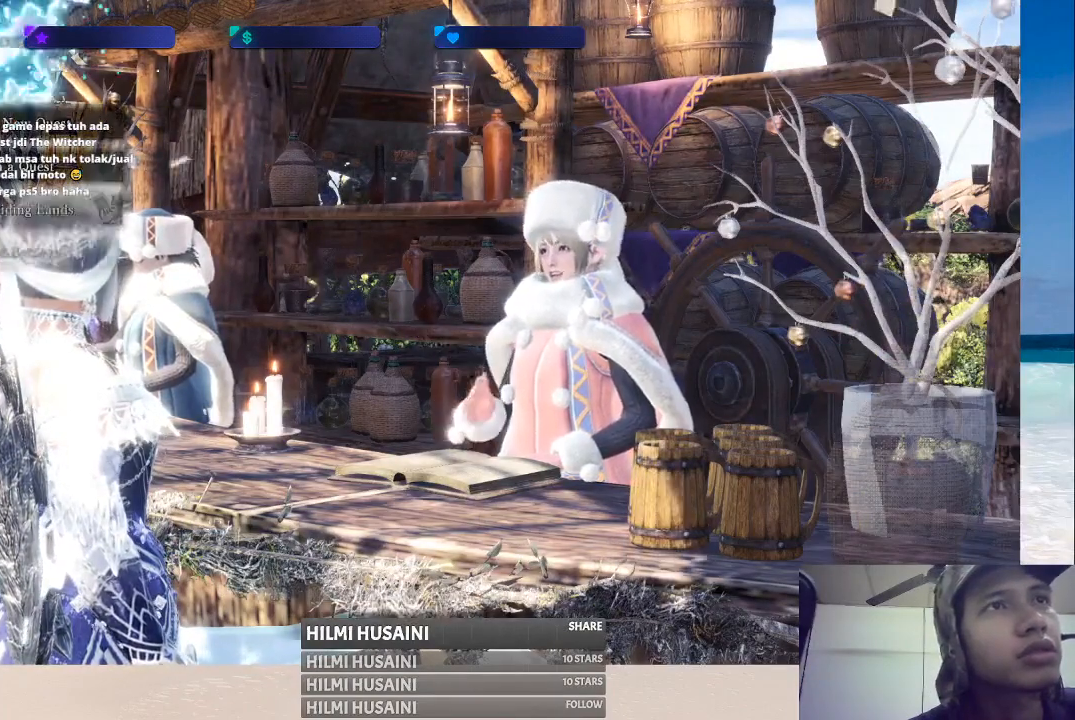
{"buttons": [], "left_stick": "center", "right_stick": "center", "events": []}
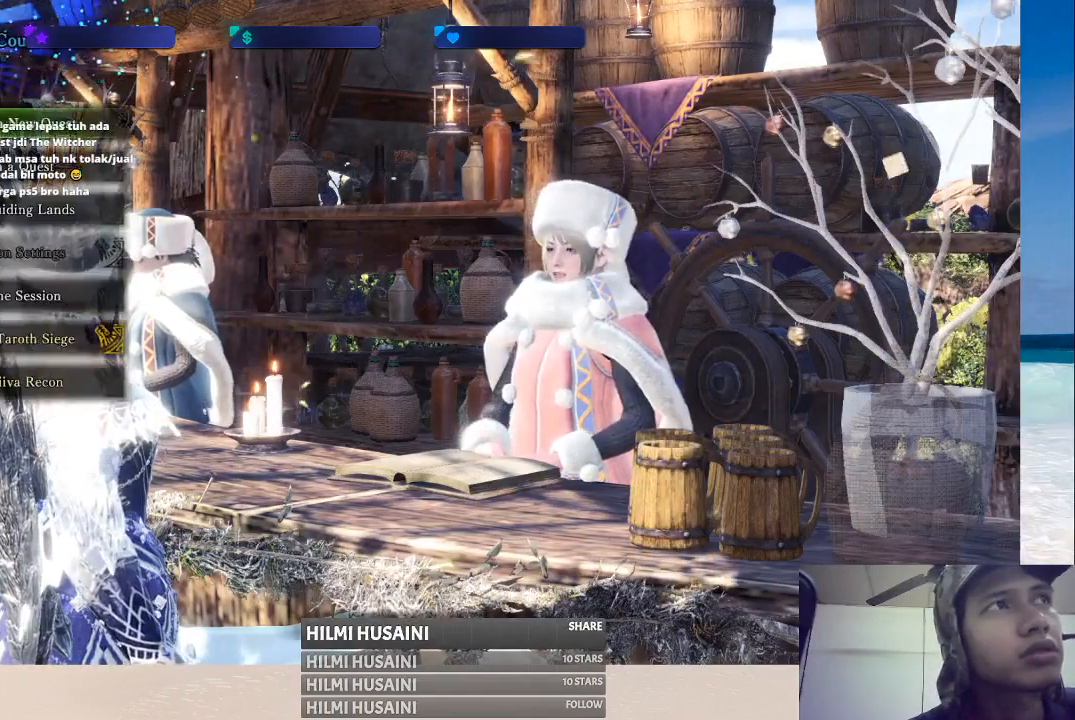
{"buttons": [], "left_stick": "center", "right_stick": "center", "events": [[33, "DPAD_DOWN", "down"], [133, "DPAD_DOWN", "up"], [333, "A", "down"], [467, "A", "up"]]}
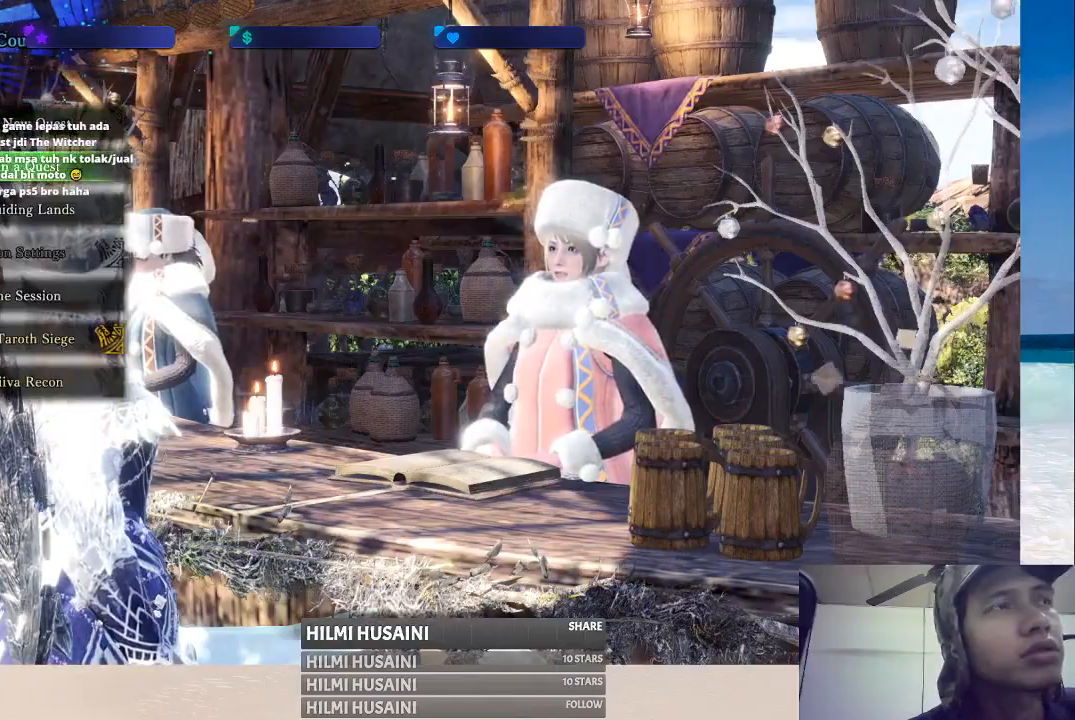
{"buttons": [], "left_stick": "center", "right_stick": "center", "events": []}
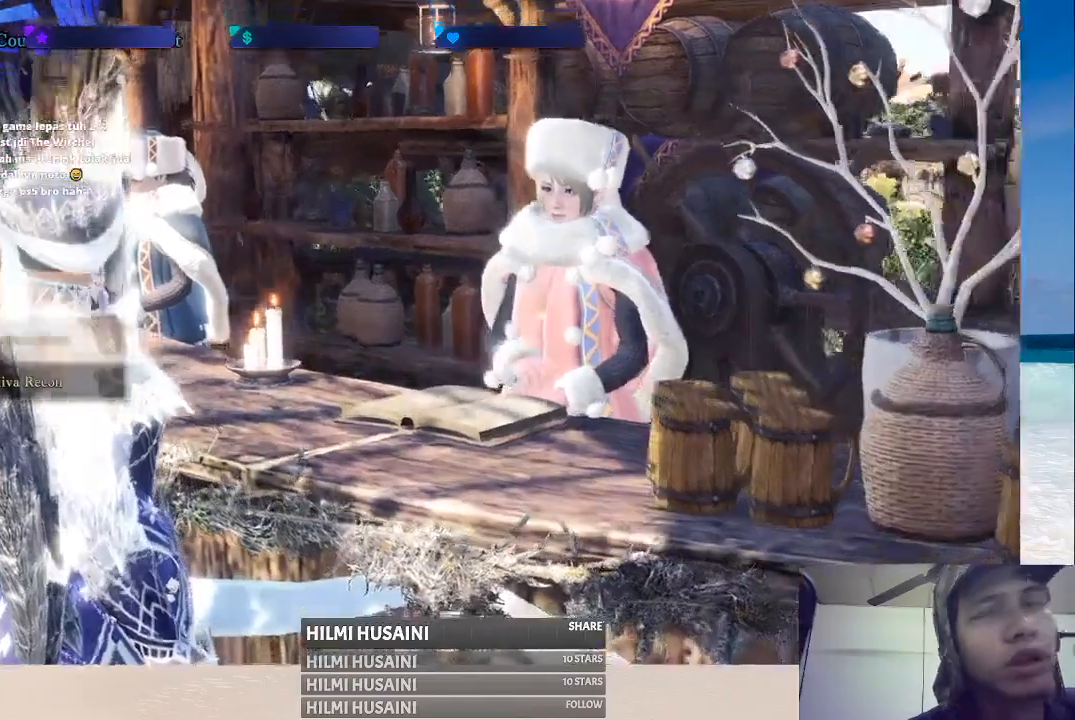
{"buttons": [], "left_stick": "center", "right_stick": "center", "events": []}
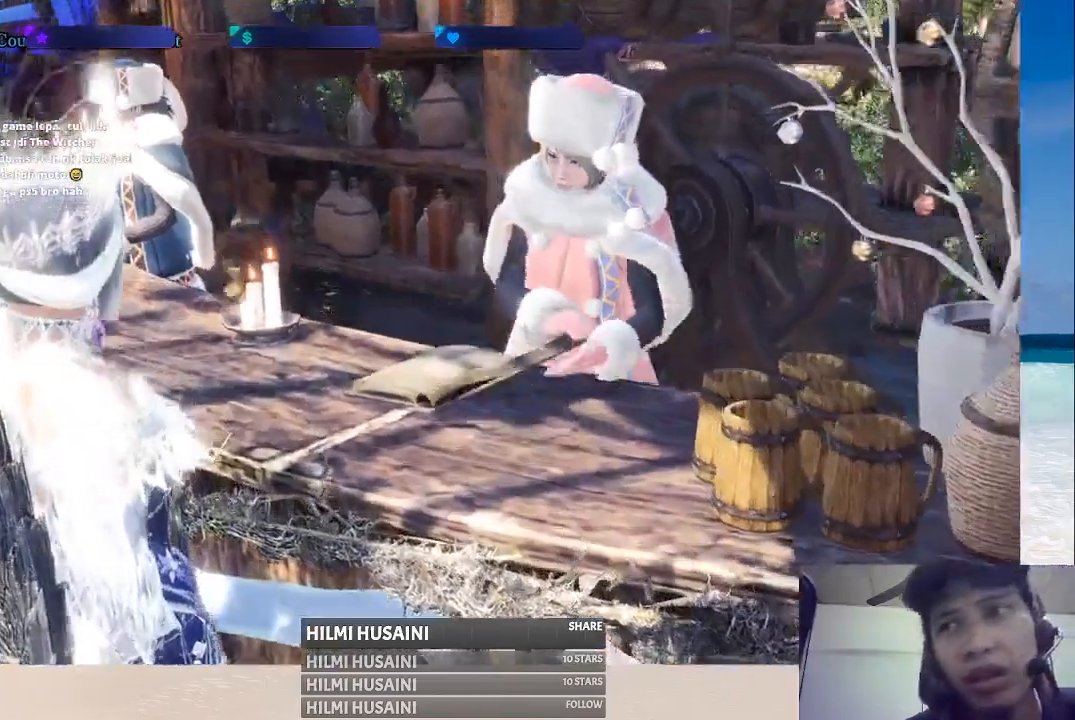
{"buttons": [], "left_stick": "center", "right_stick": "center", "events": []}
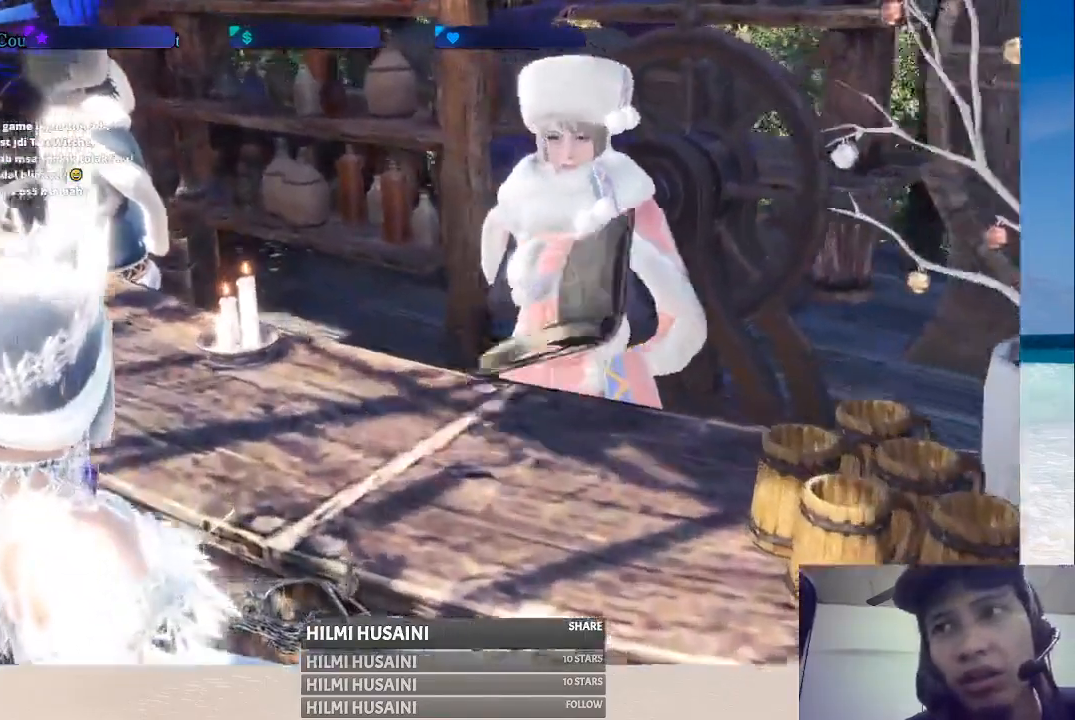
{"buttons": [], "left_stick": "center", "right_stick": "center", "events": []}
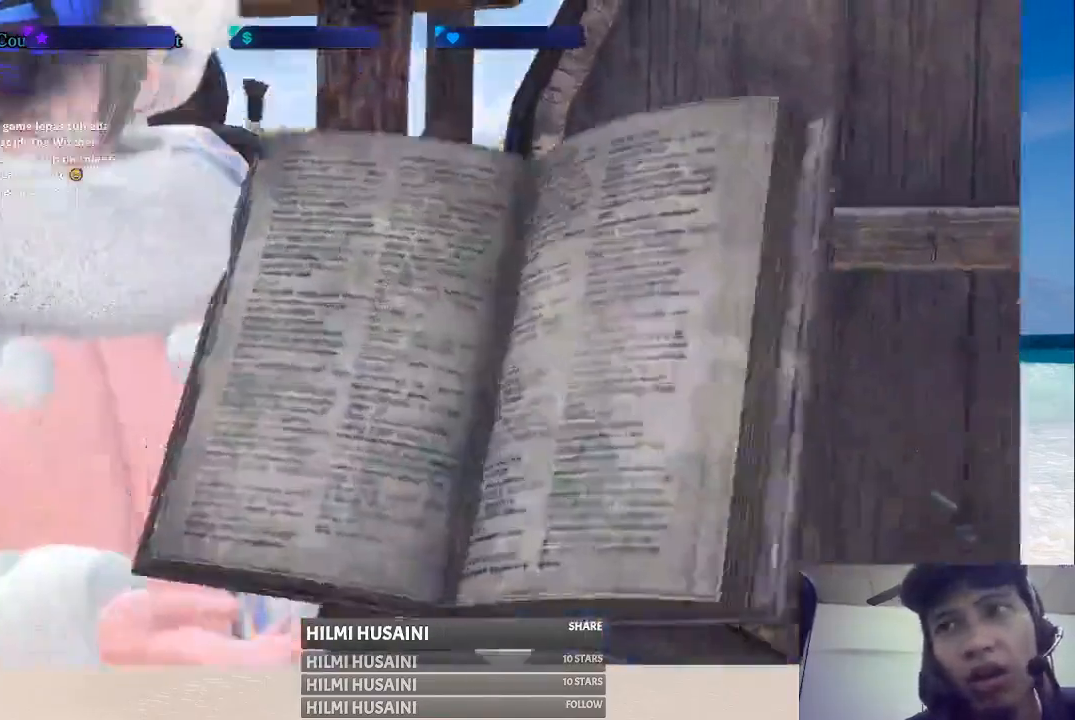
{"buttons": [], "left_stick": "center", "right_stick": "center", "events": []}
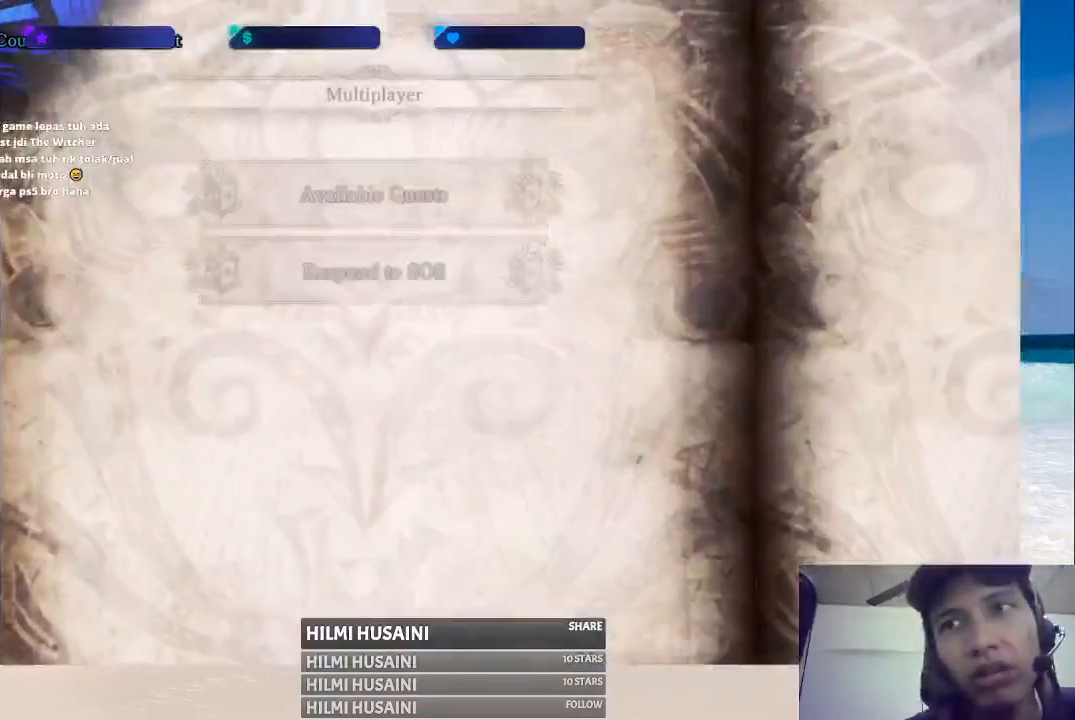
{"buttons": [], "left_stick": "center", "right_stick": "center", "events": []}
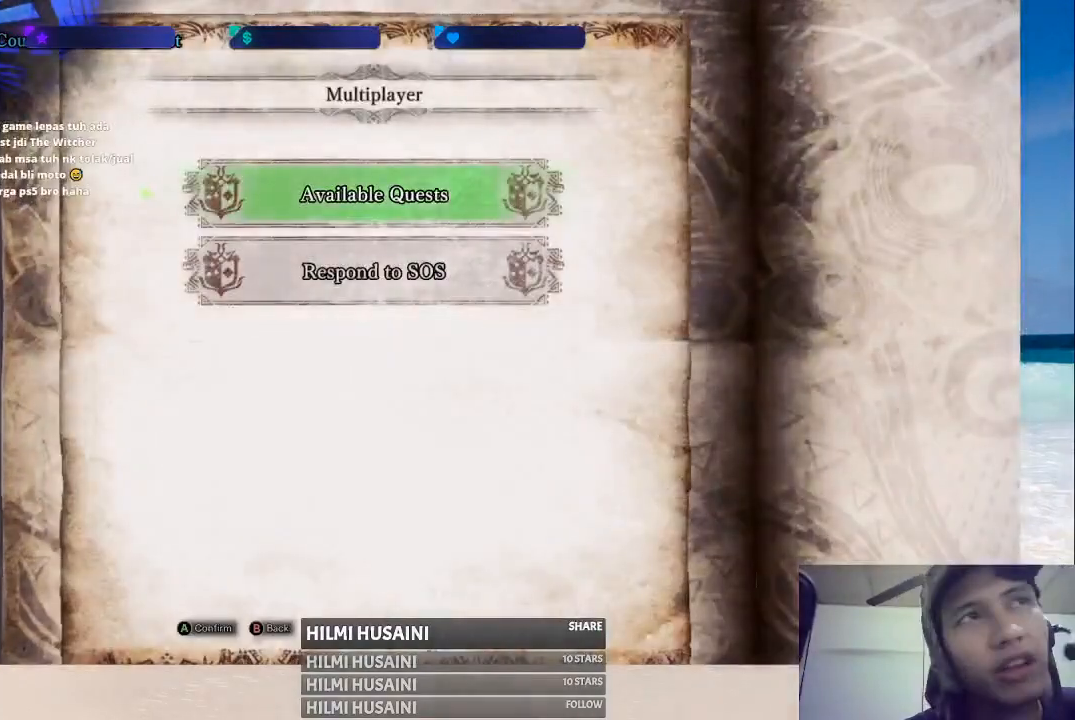
{"buttons": ["A"], "left_stick": "center", "right_stick": "center", "events": [[483, "A", "down"]]}
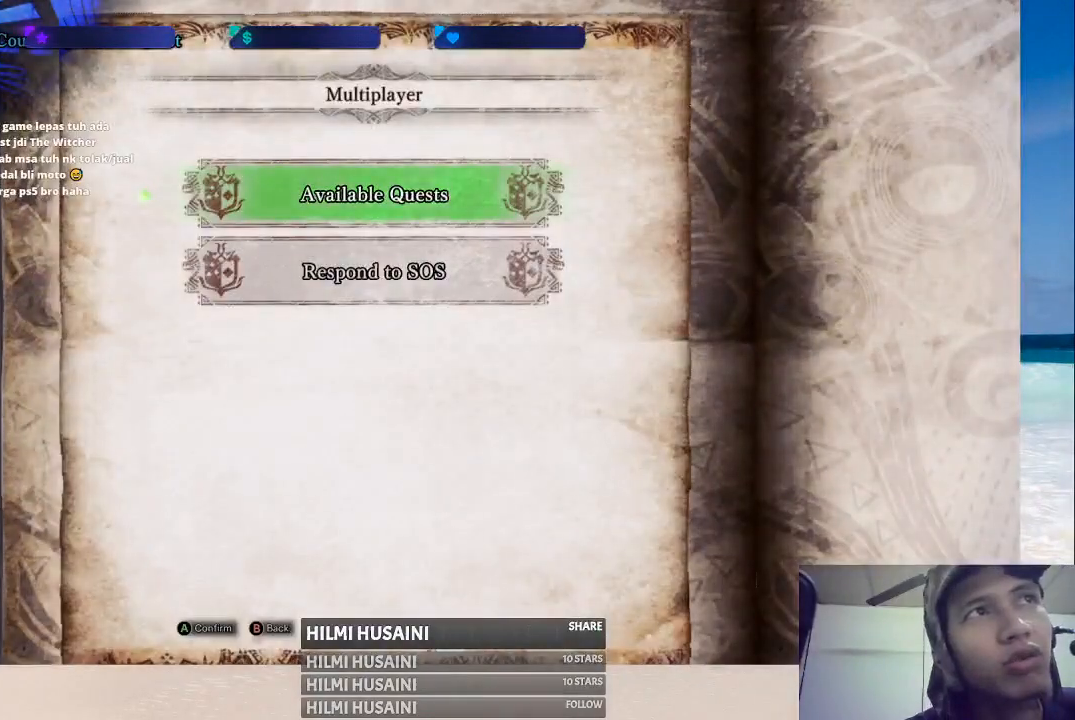
{"buttons": [], "left_stick": "center", "right_stick": "center", "events": [[100, "A", "up"]]}
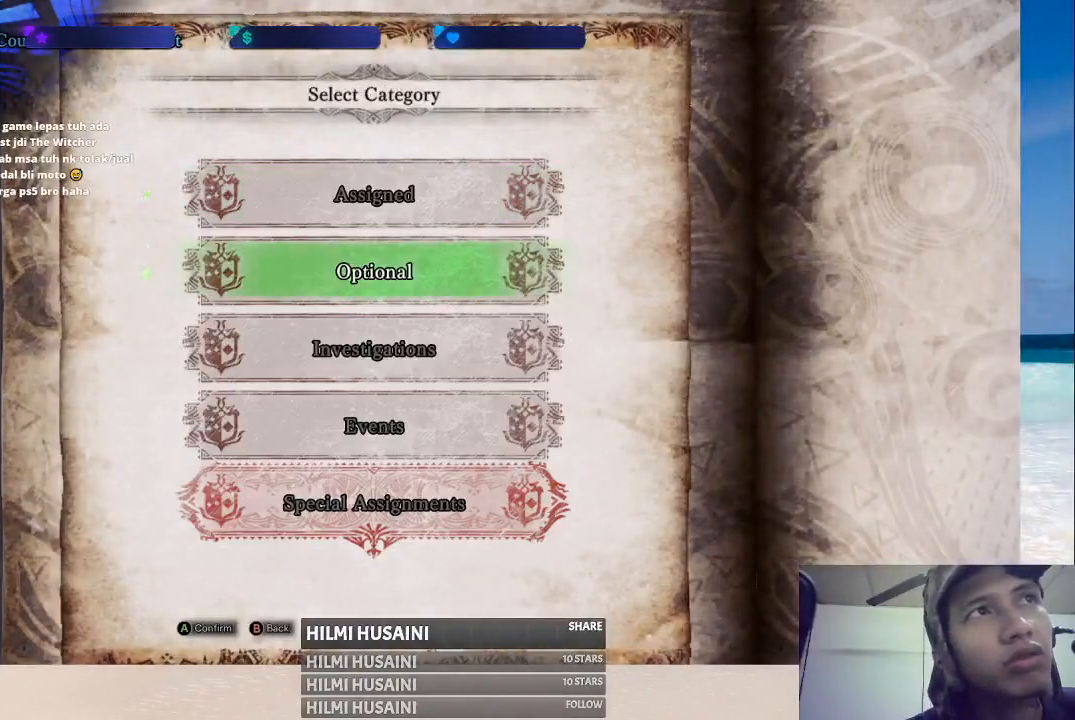
{"buttons": [], "left_stick": "center", "right_stick": "center", "events": [[167, "A", "down"], [300, "A", "up"]]}
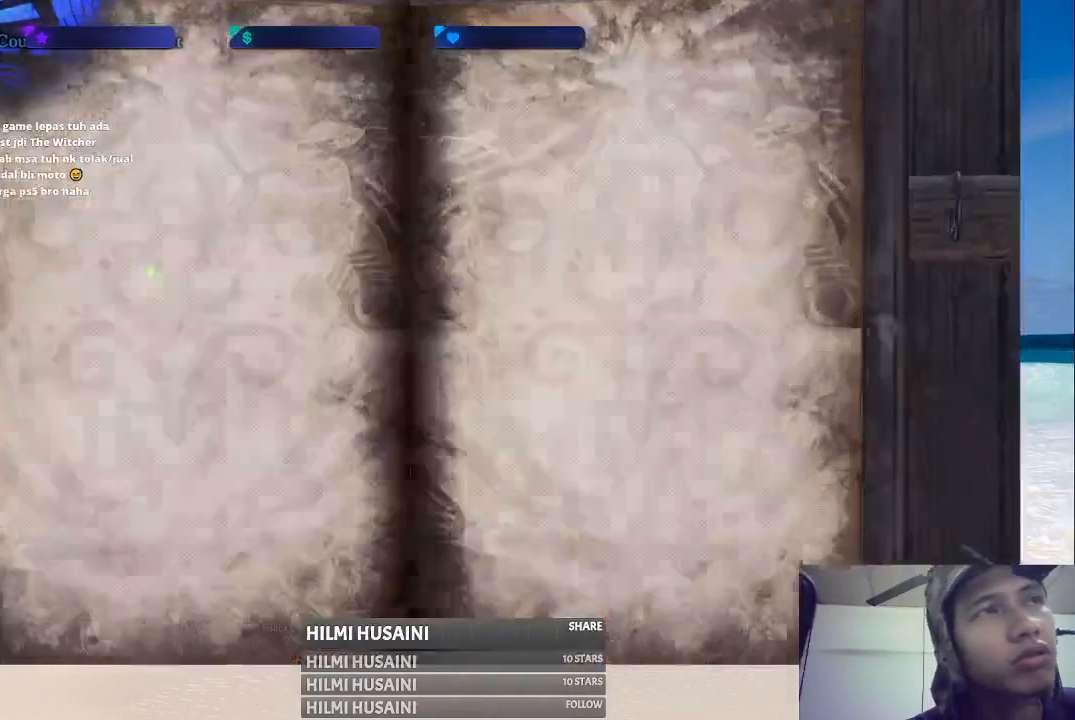
{"buttons": [], "left_stick": "center", "right_stick": "center", "events": []}
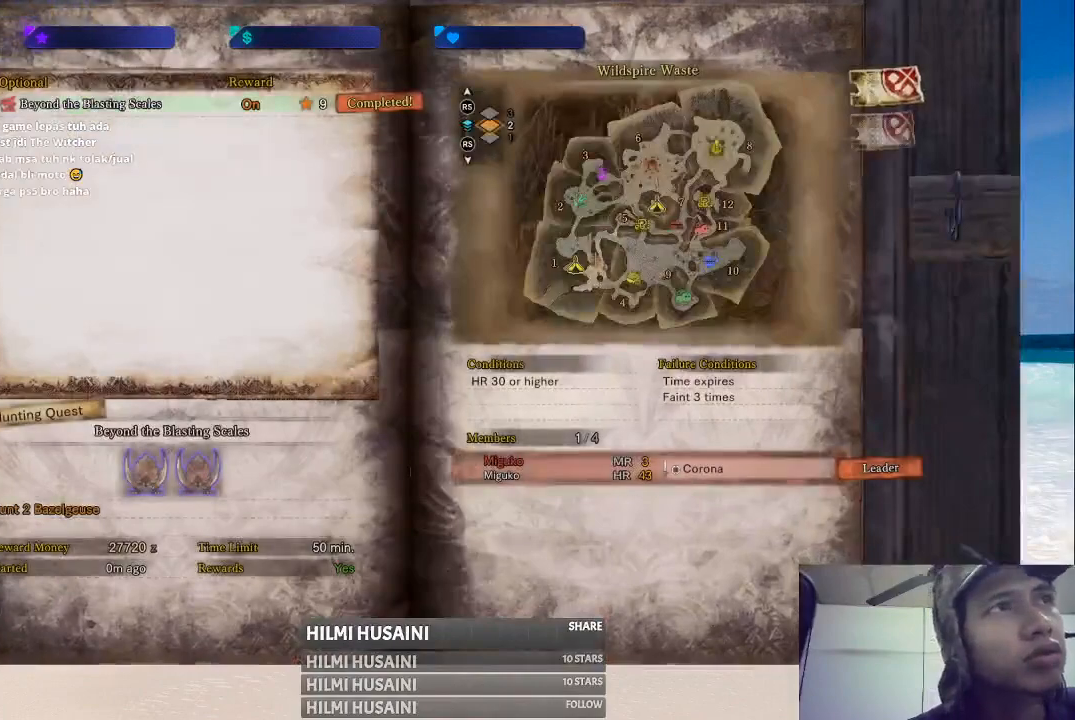
{"buttons": [], "left_stick": "center", "right_stick": "center", "events": []}
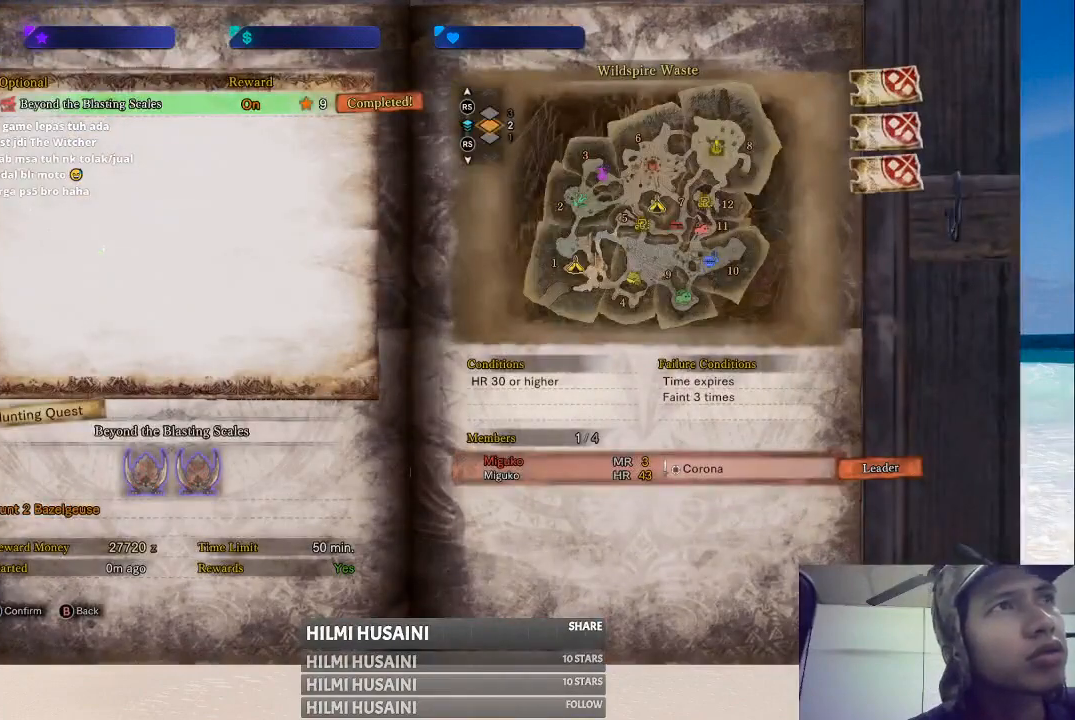
{"buttons": [], "left_stick": "center", "right_stick": "center", "events": []}
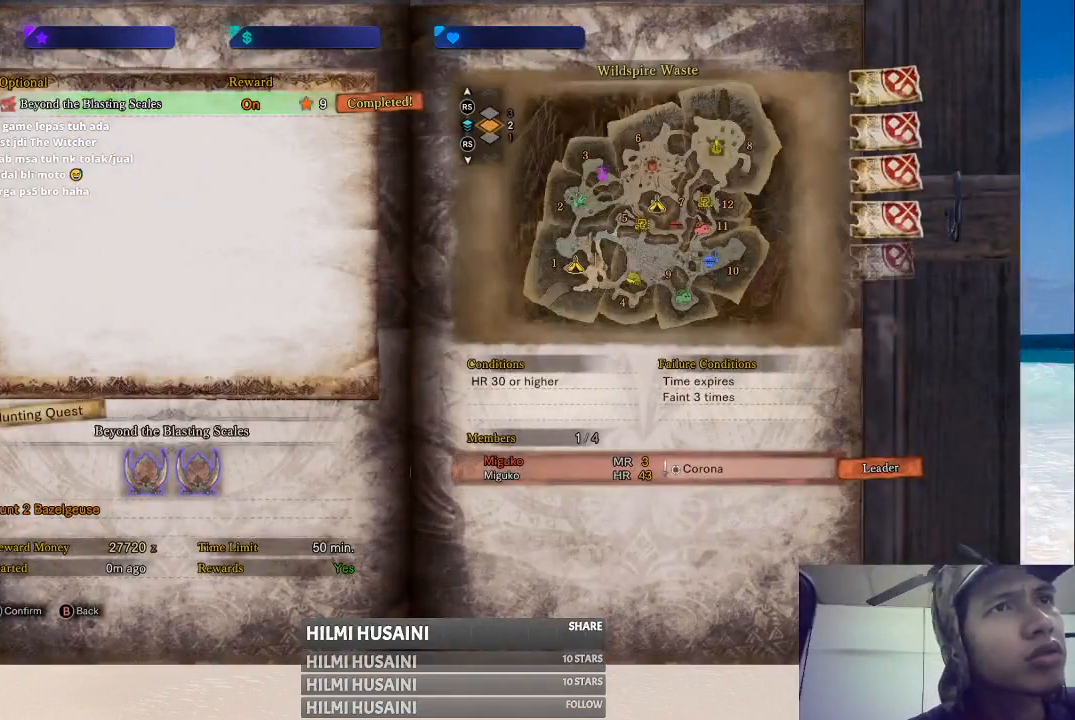
{"buttons": [], "left_stick": "center", "right_stick": "center", "events": []}
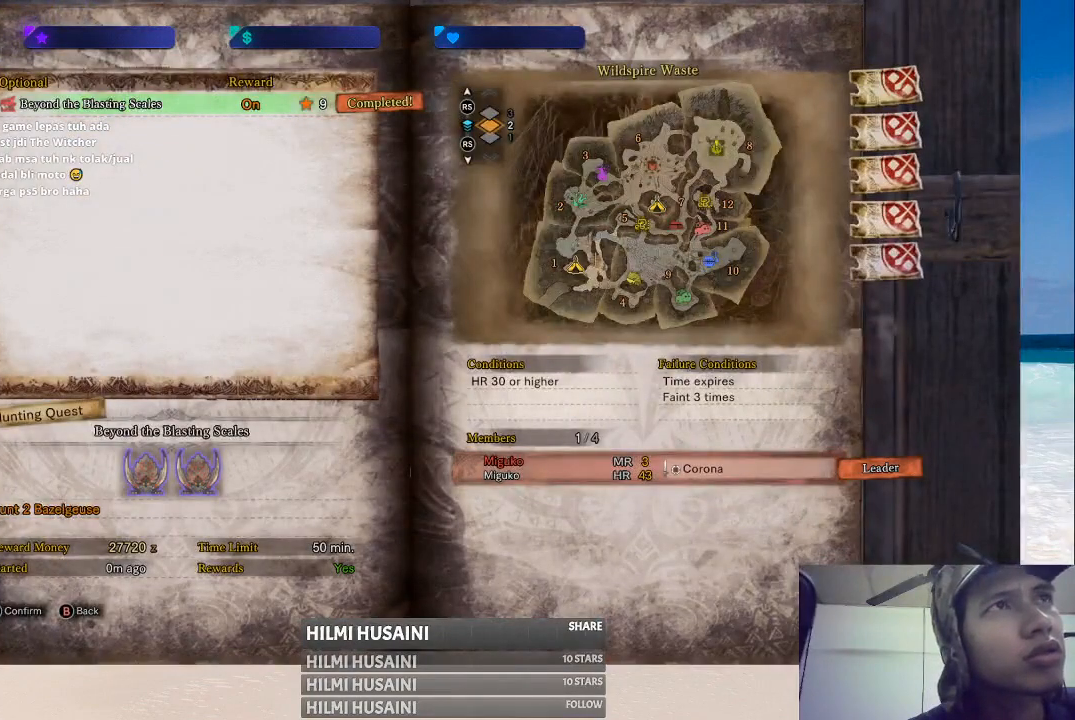
{"buttons": [], "left_stick": "center", "right_stick": "center", "events": []}
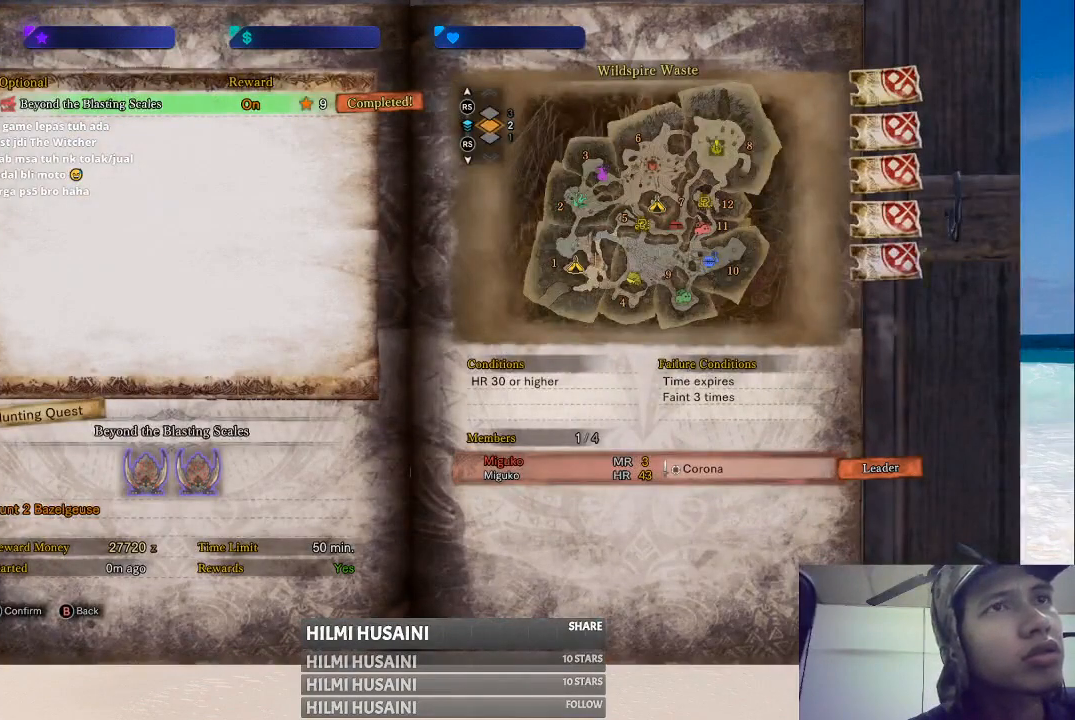
{"buttons": [], "left_stick": "center", "right_stick": "center", "events": []}
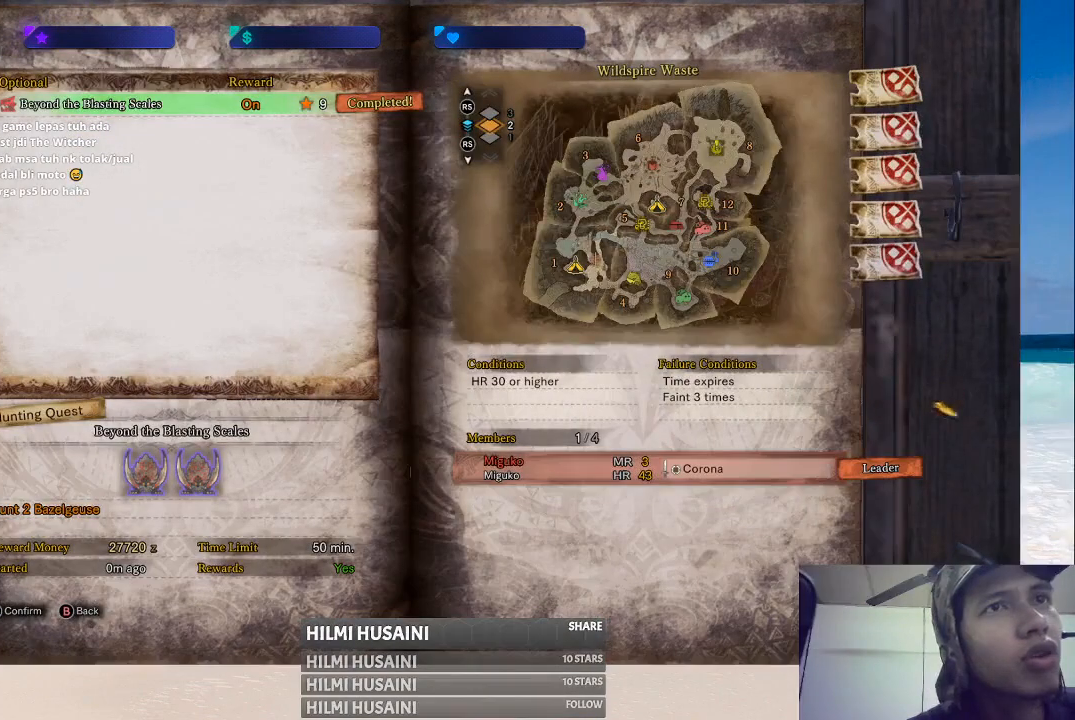
{"buttons": ["A"], "left_stick": "center", "right_stick": "center", "events": [[500, "A", "down"]]}
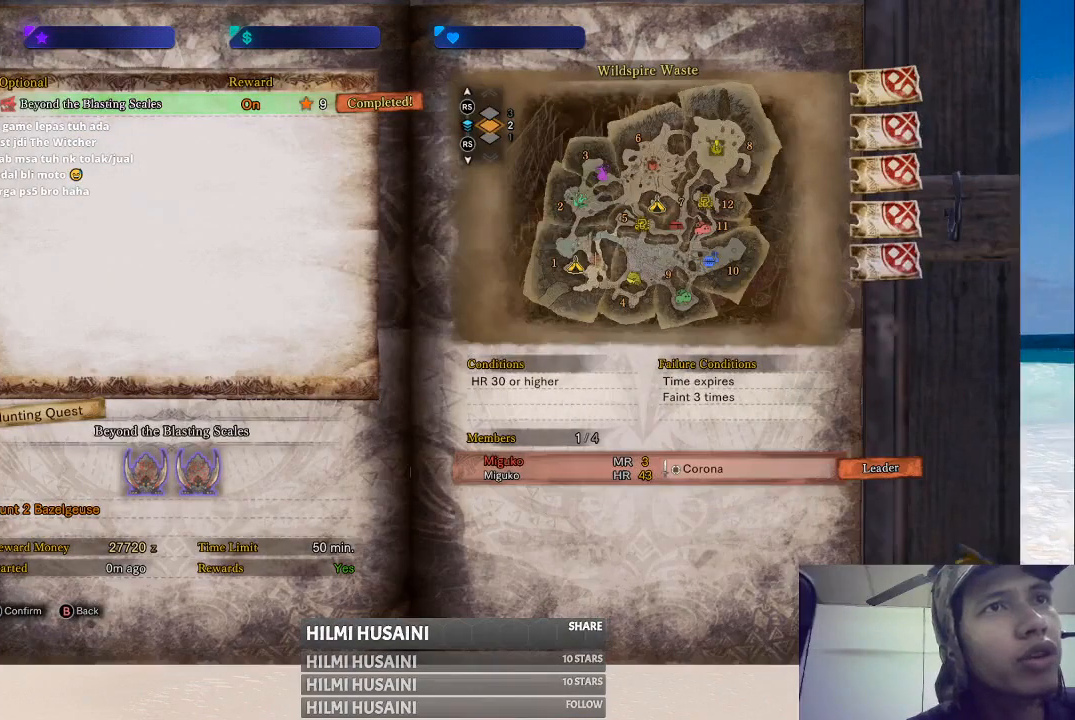
{"buttons": [], "left_stick": "center", "right_stick": "center", "events": [[167, "A", "up"]]}
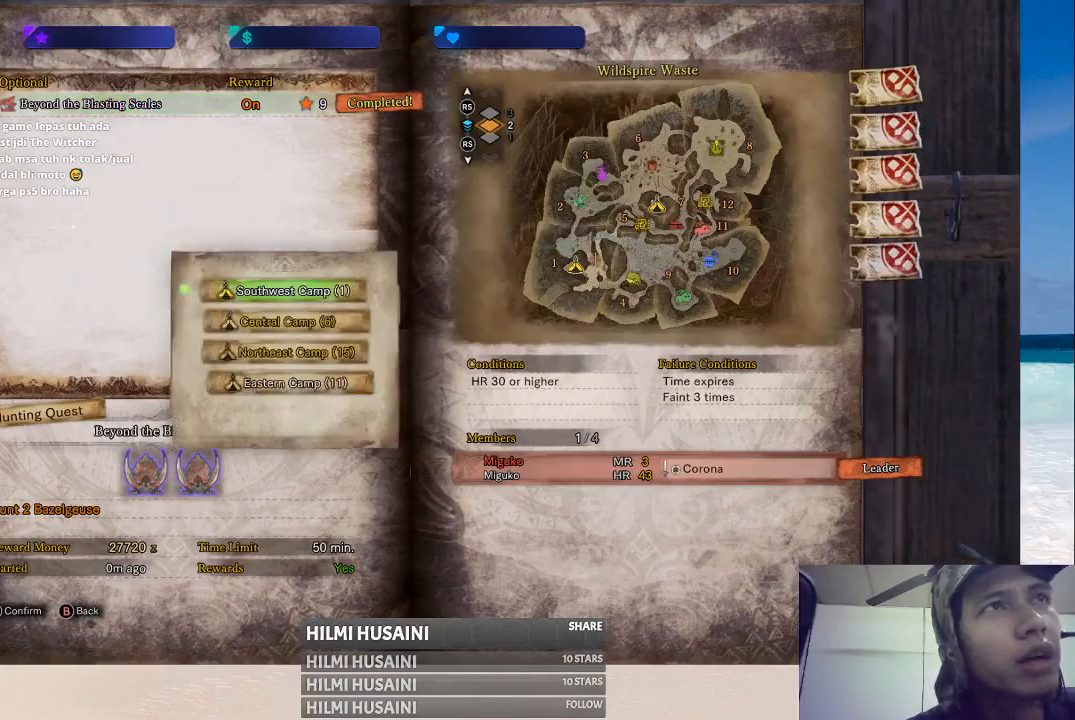
{"buttons": [], "left_stick": "center", "right_stick": "center", "events": []}
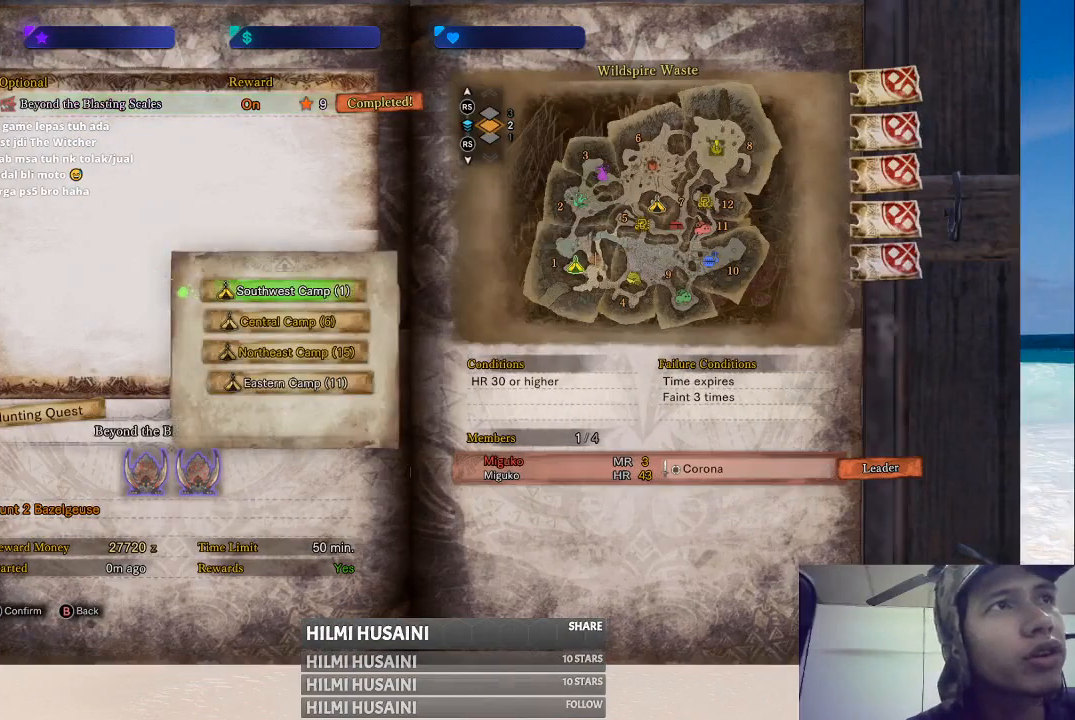
{"buttons": ["A"], "left_stick": "center", "right_stick": "center", "events": [[367, "A", "down"]]}